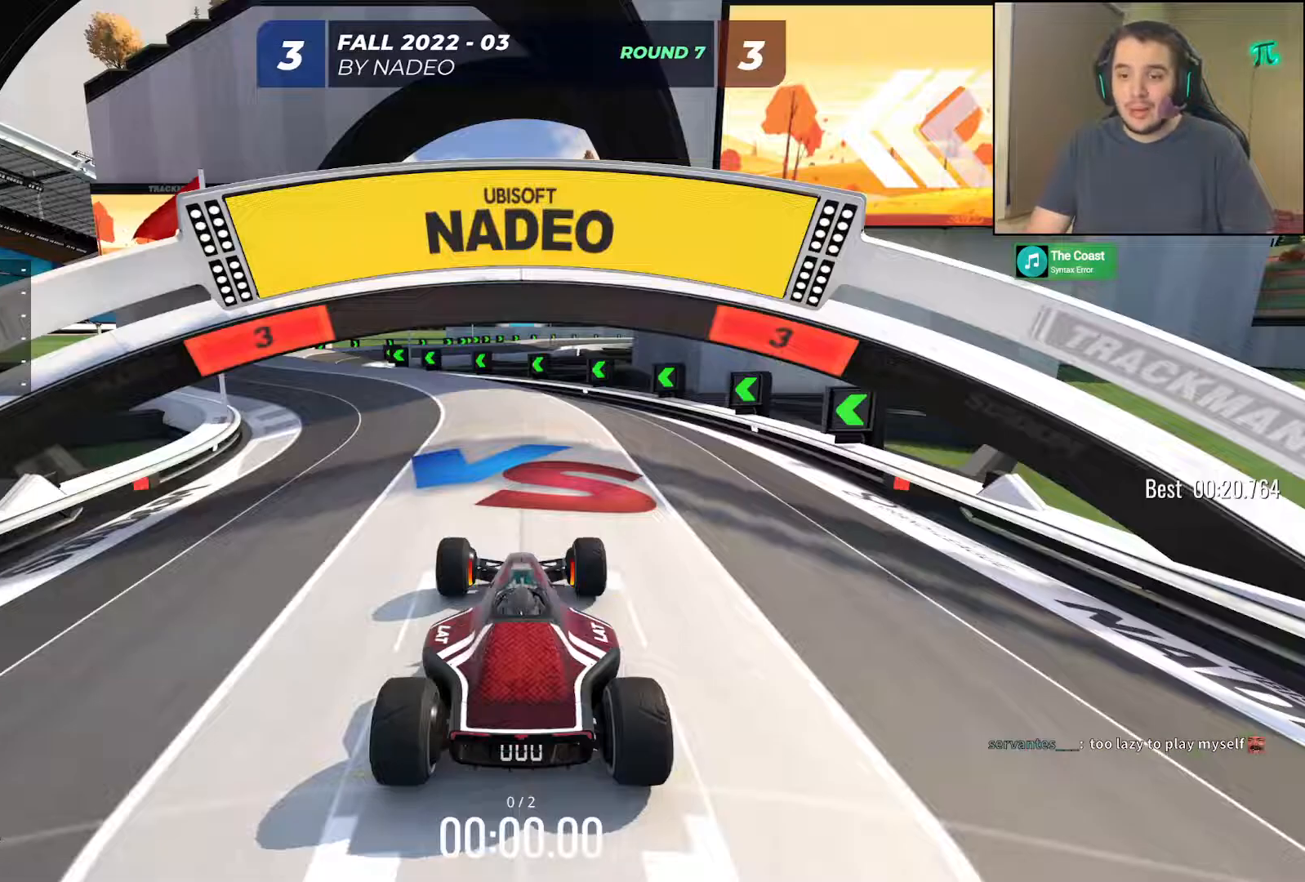
Gameplay with keyboard; each line is a JSON object with the keys held at the frame after it. "events" lists presses ("down") and releases ("up") of "down", "left", "right" and "up" between this image and that frame as [ms after this image, input, new state], when the widget could be followed in between. No other keys are recorded. Mouse input is not recorded.
{"keys": [], "events": []}
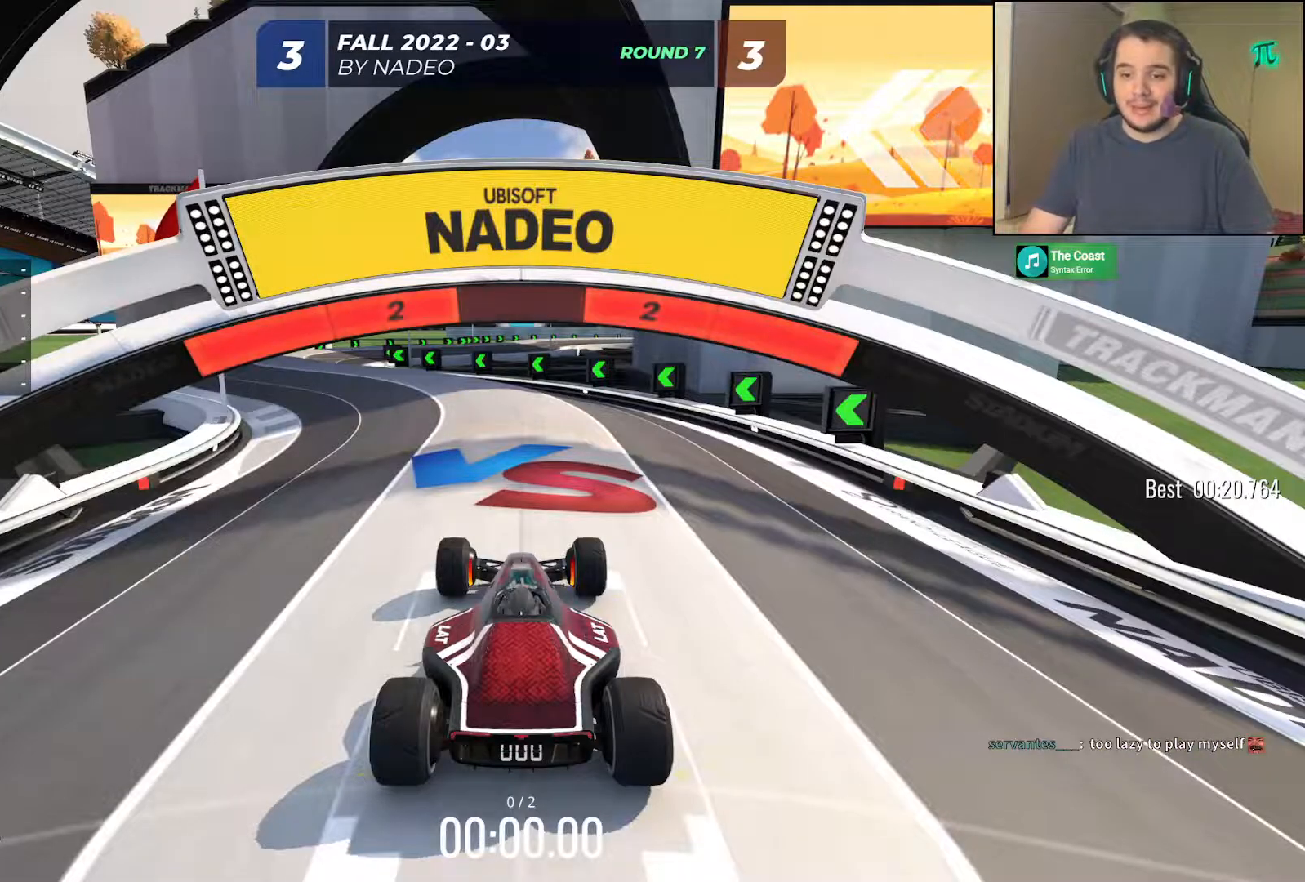
{"keys": [], "events": []}
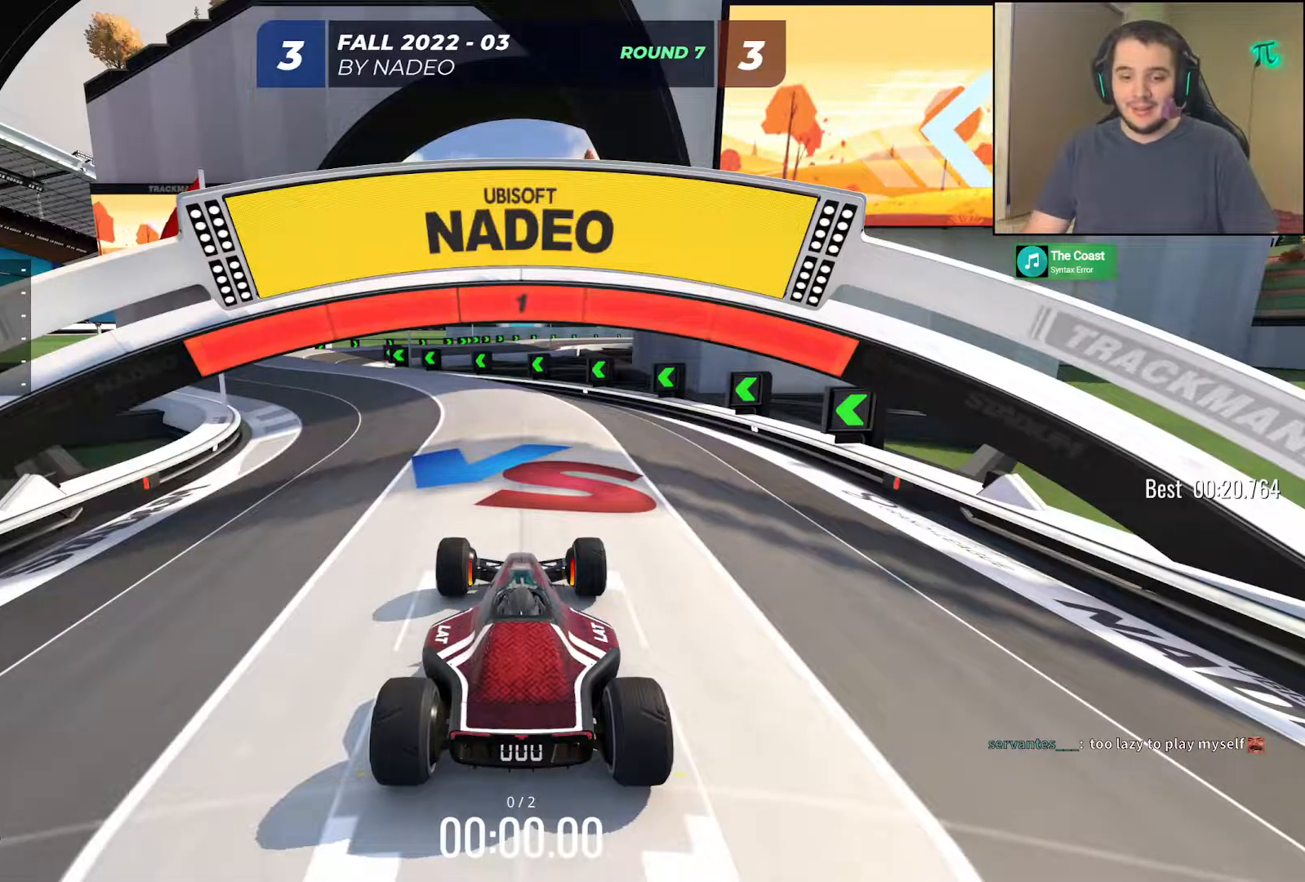
{"keys": ["up"], "events": [[117, "up", "down"]]}
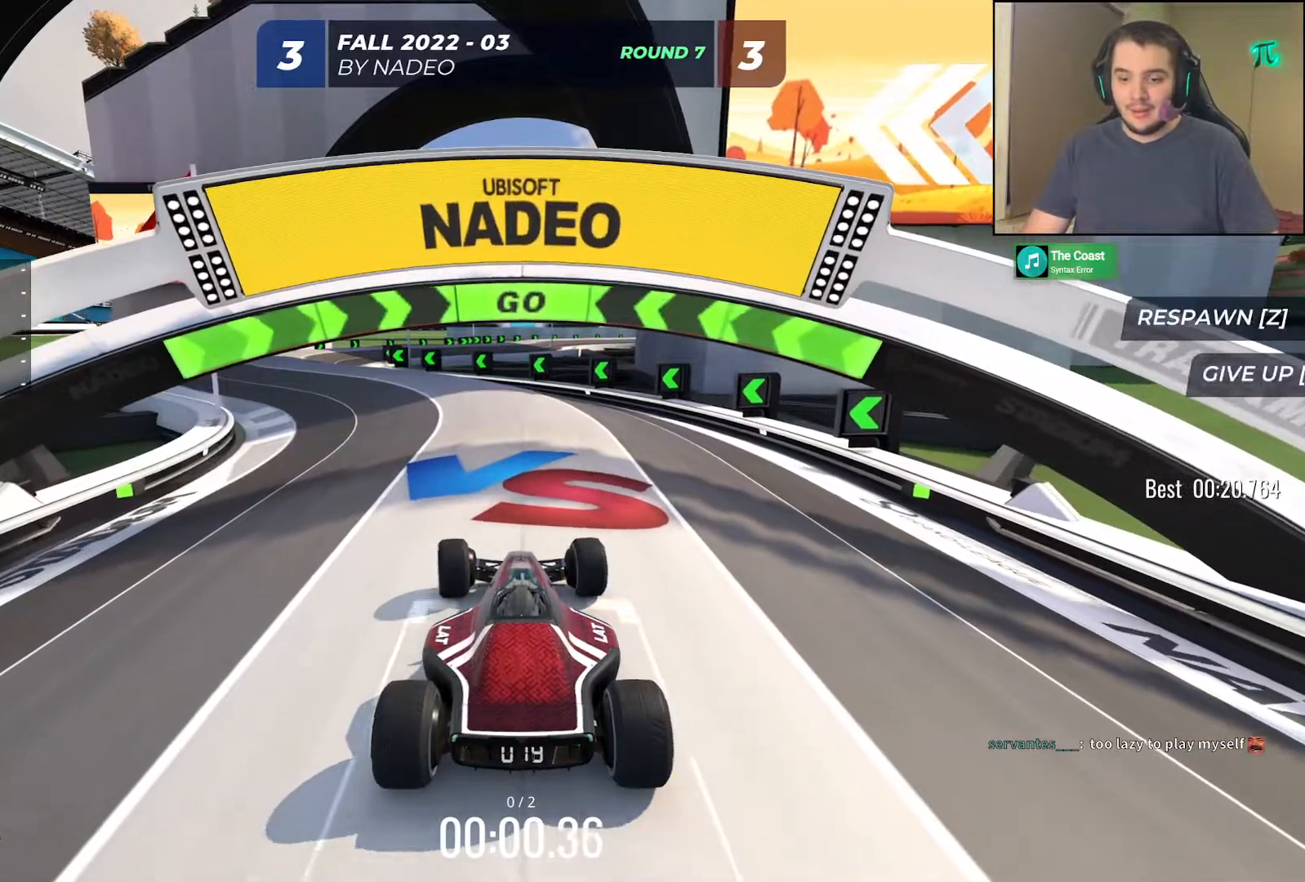
{"keys": ["up"], "events": []}
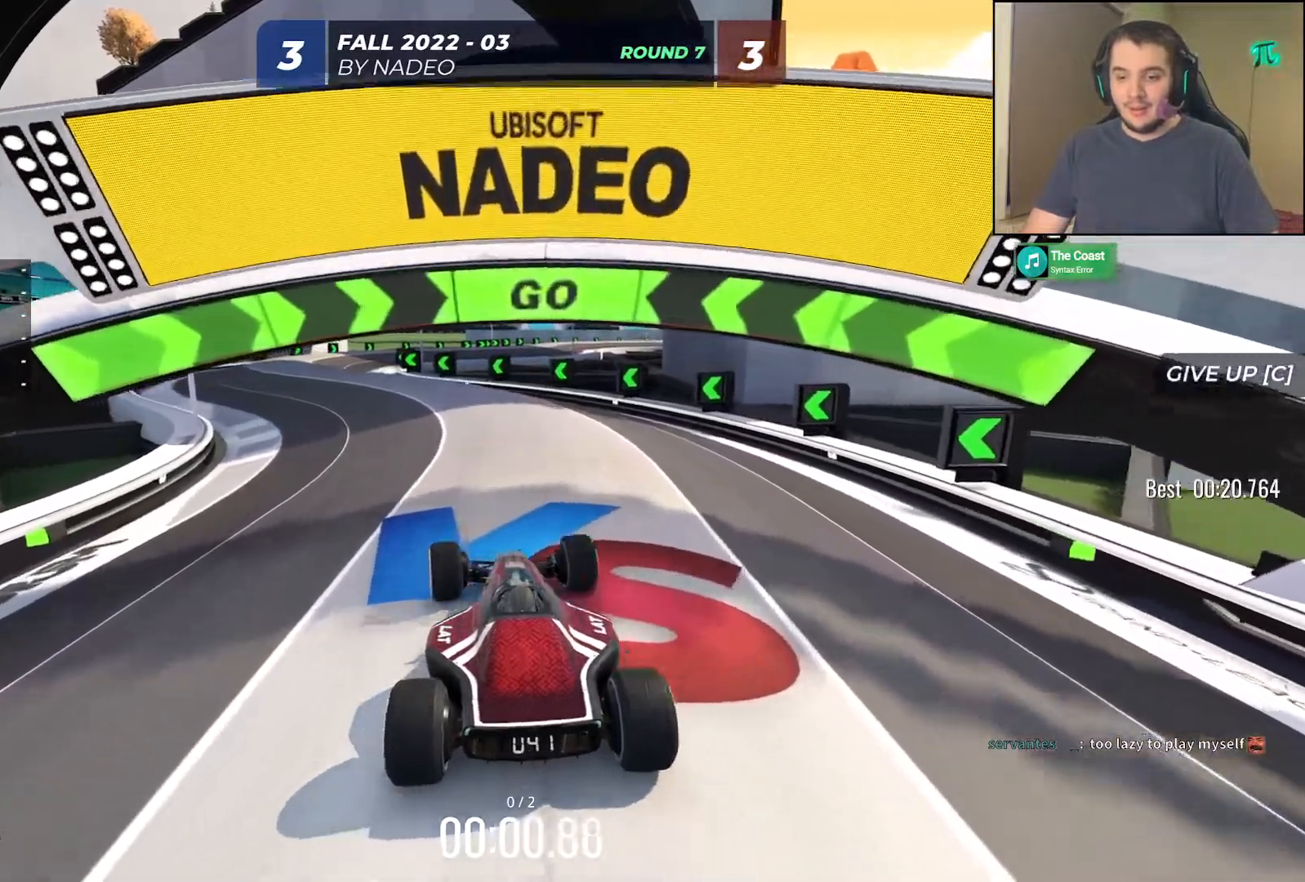
{"keys": ["left", "up"], "events": [[483, "left", "down"]]}
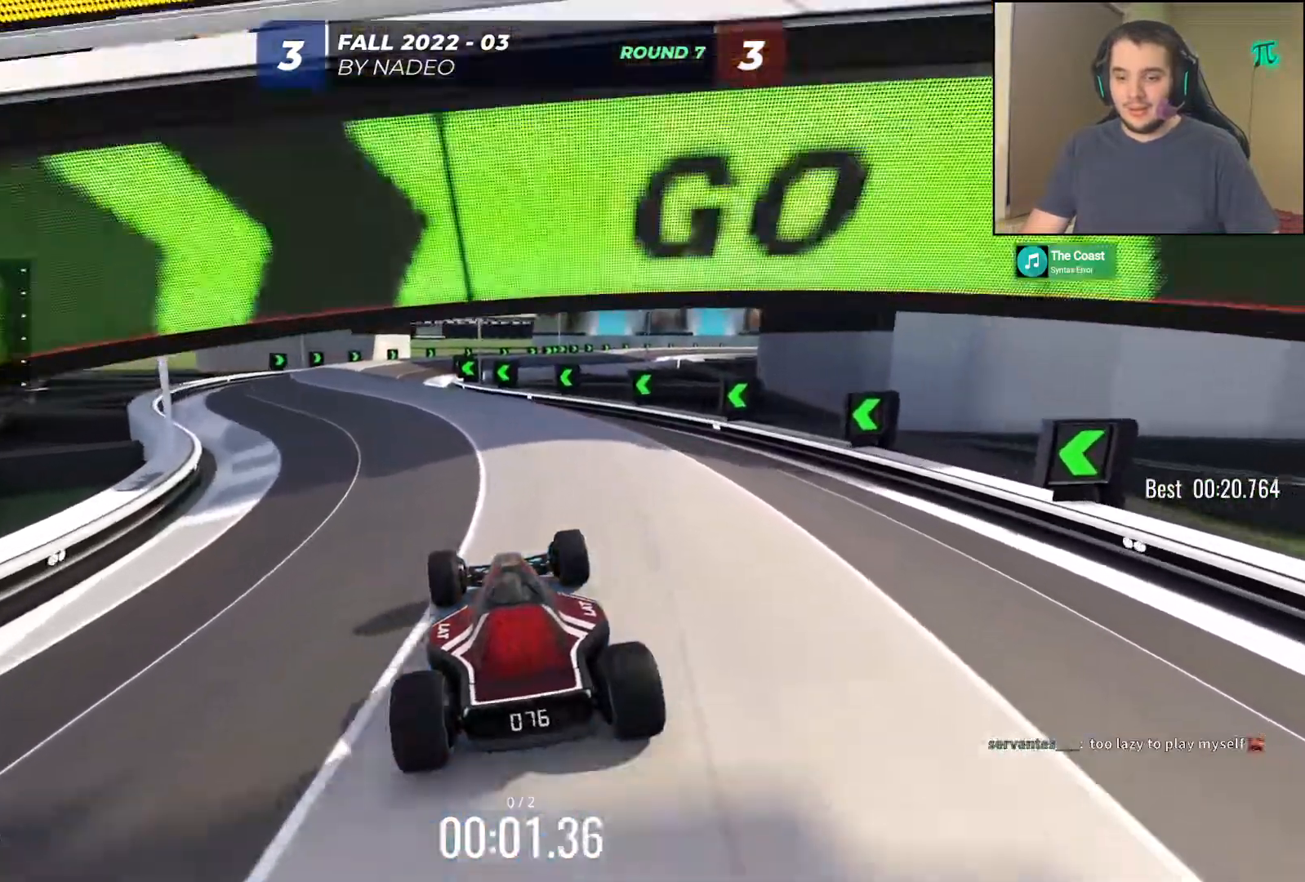
{"keys": ["up"], "events": [[83, "left", "up"]]}
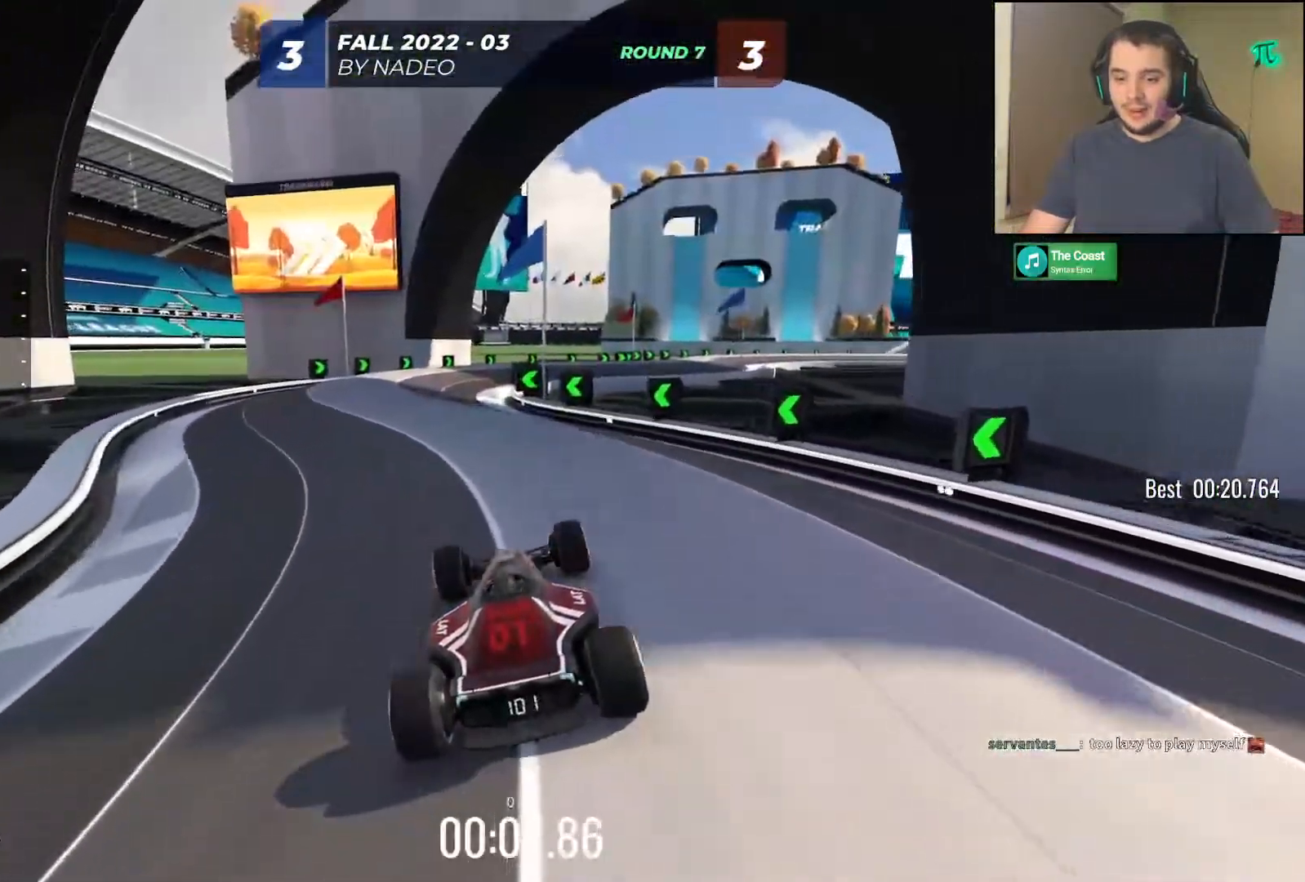
{"keys": ["up"], "events": []}
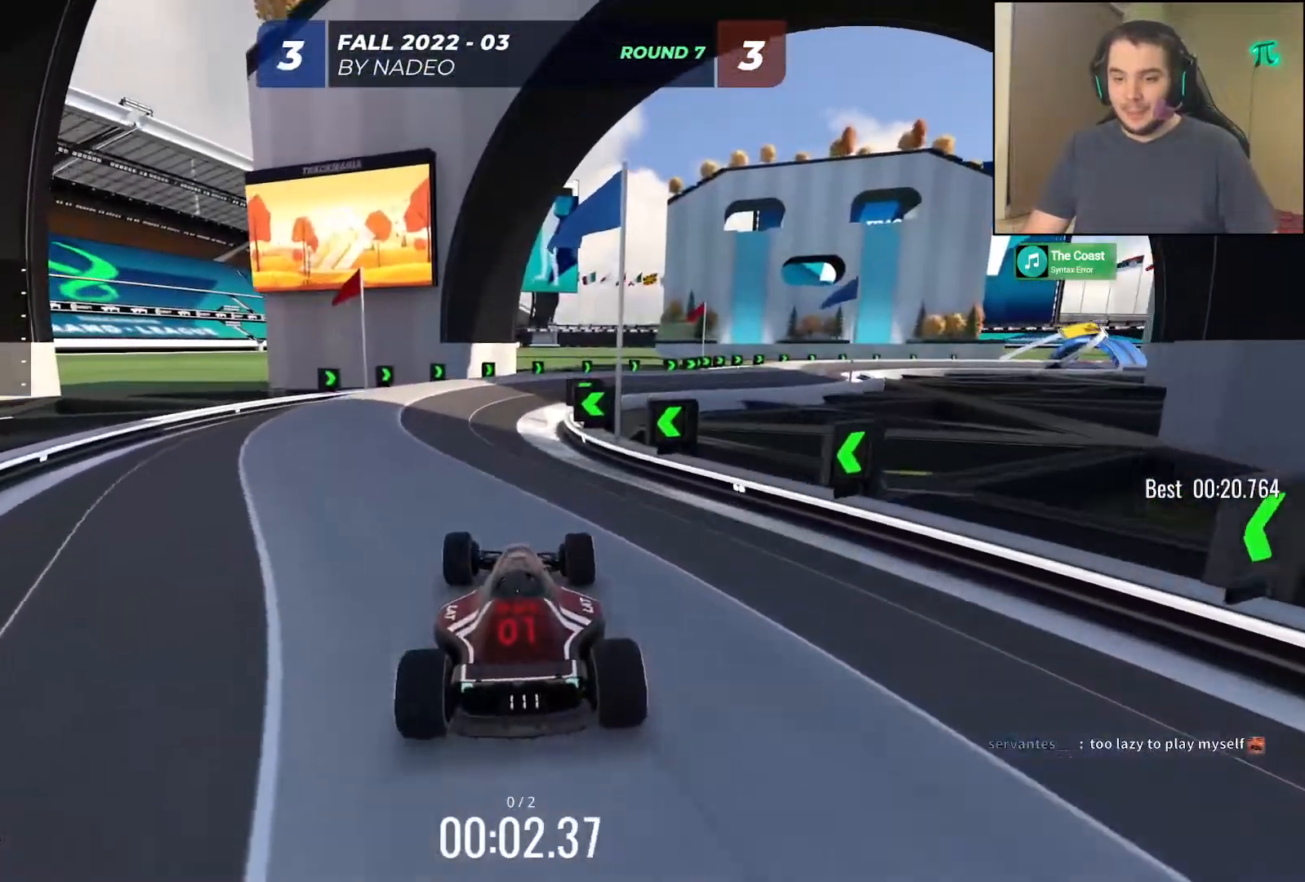
{"keys": ["up"], "events": []}
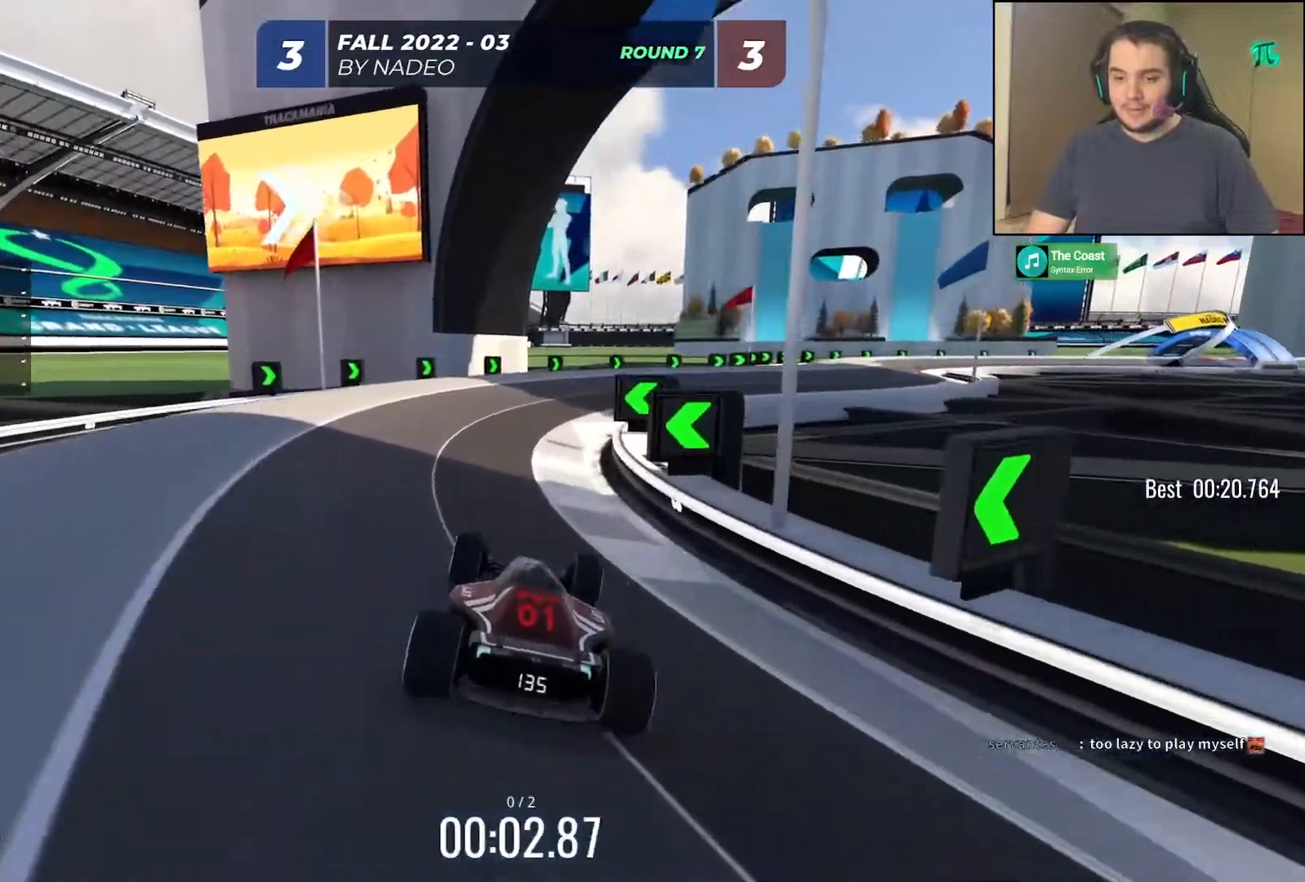
{"keys": ["right", "up"], "events": [[67, "right", "down"], [183, "right", "up"], [250, "right", "down"]]}
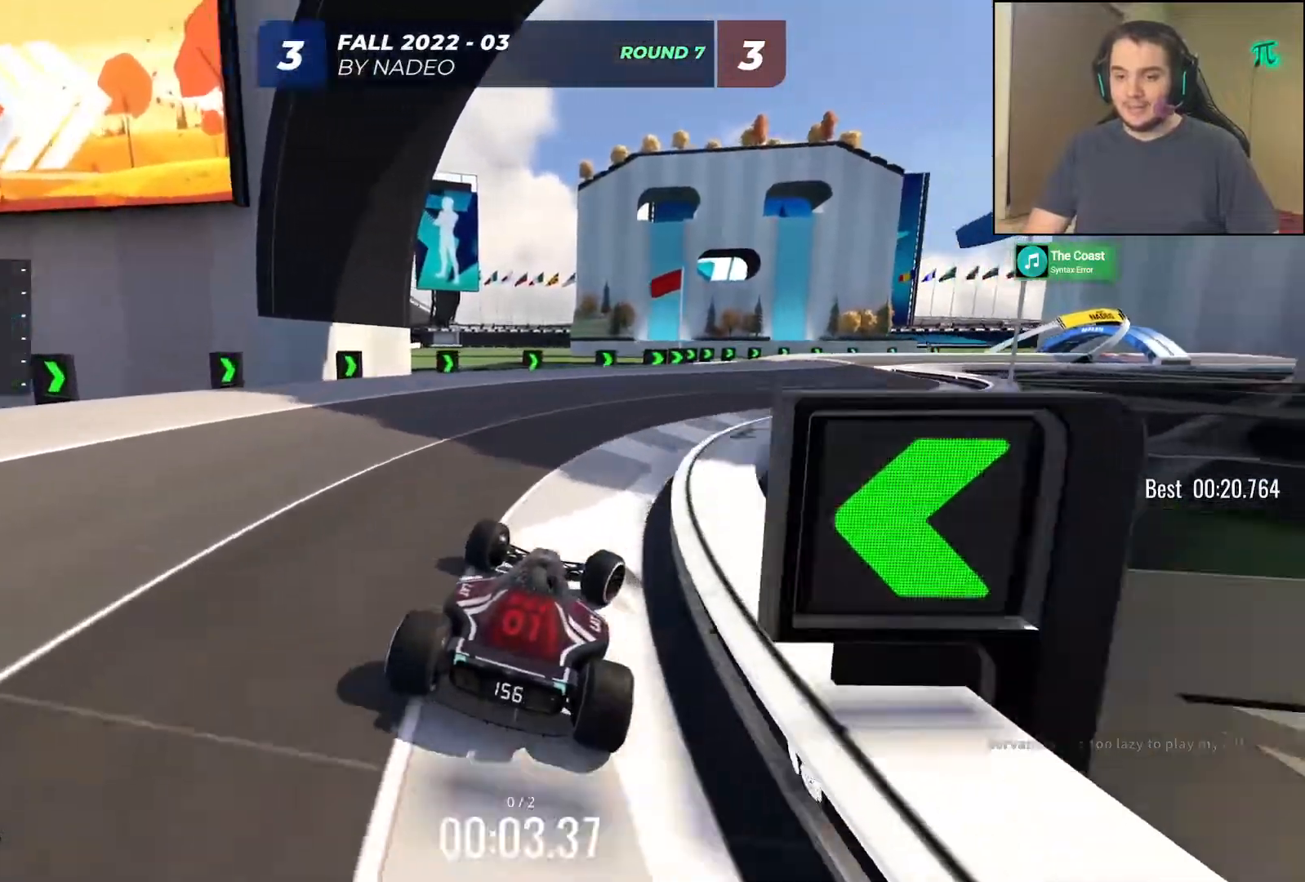
{"keys": ["right", "up"], "events": [[167, "right", "up"], [483, "right", "down"]]}
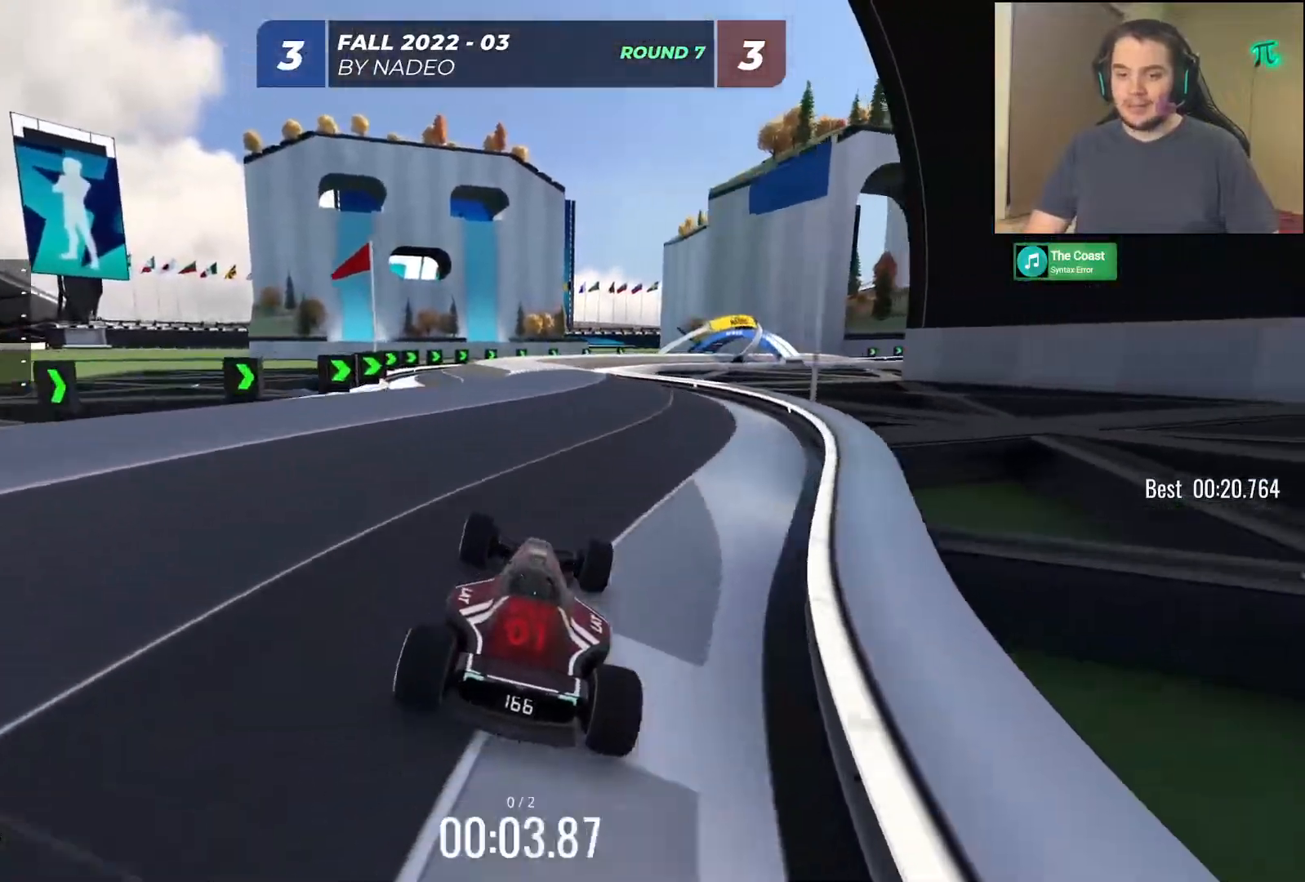
{"keys": ["up"], "events": [[67, "right", "up"], [250, "left", "down"], [400, "left", "up"]]}
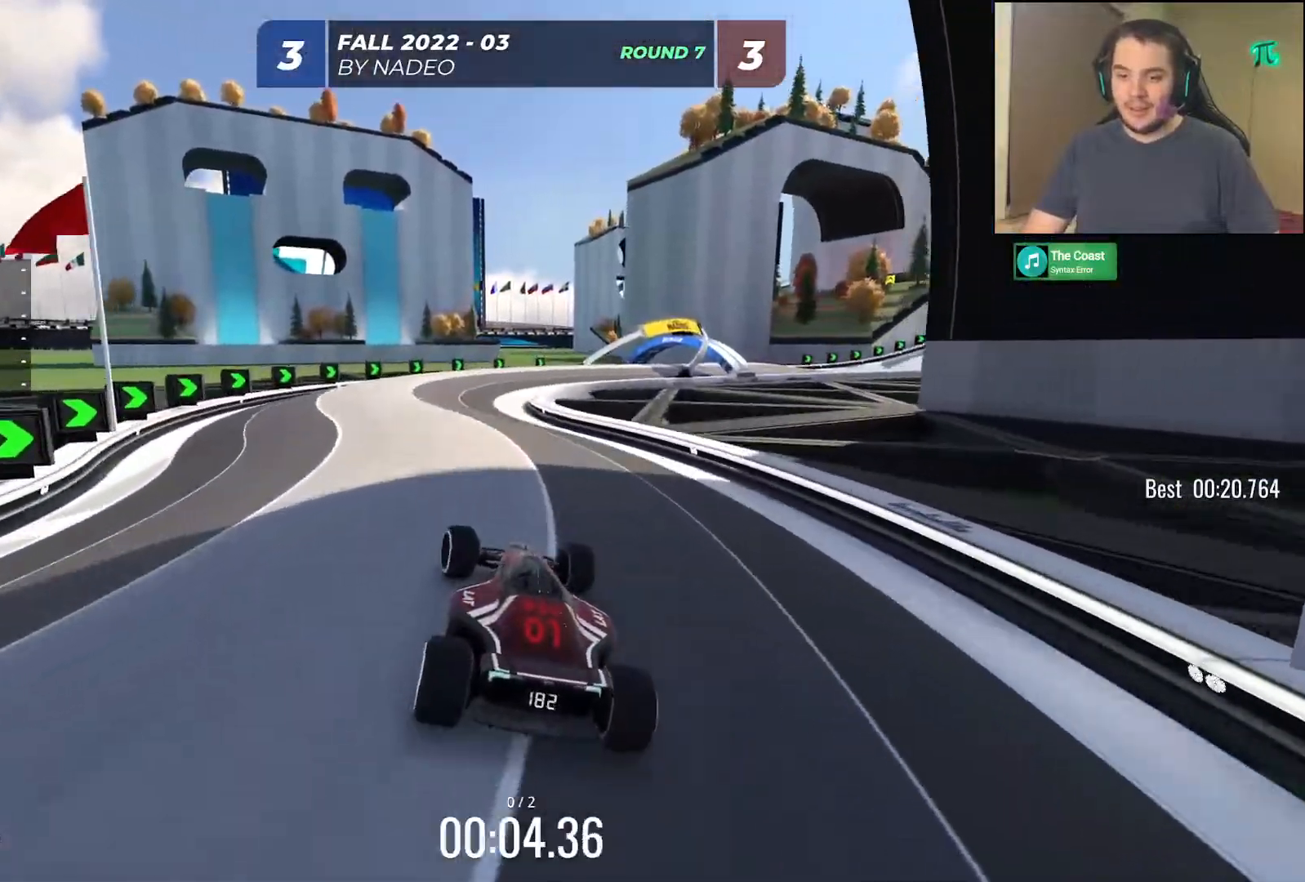
{"keys": ["right", "up"], "events": [[383, "right", "down"]]}
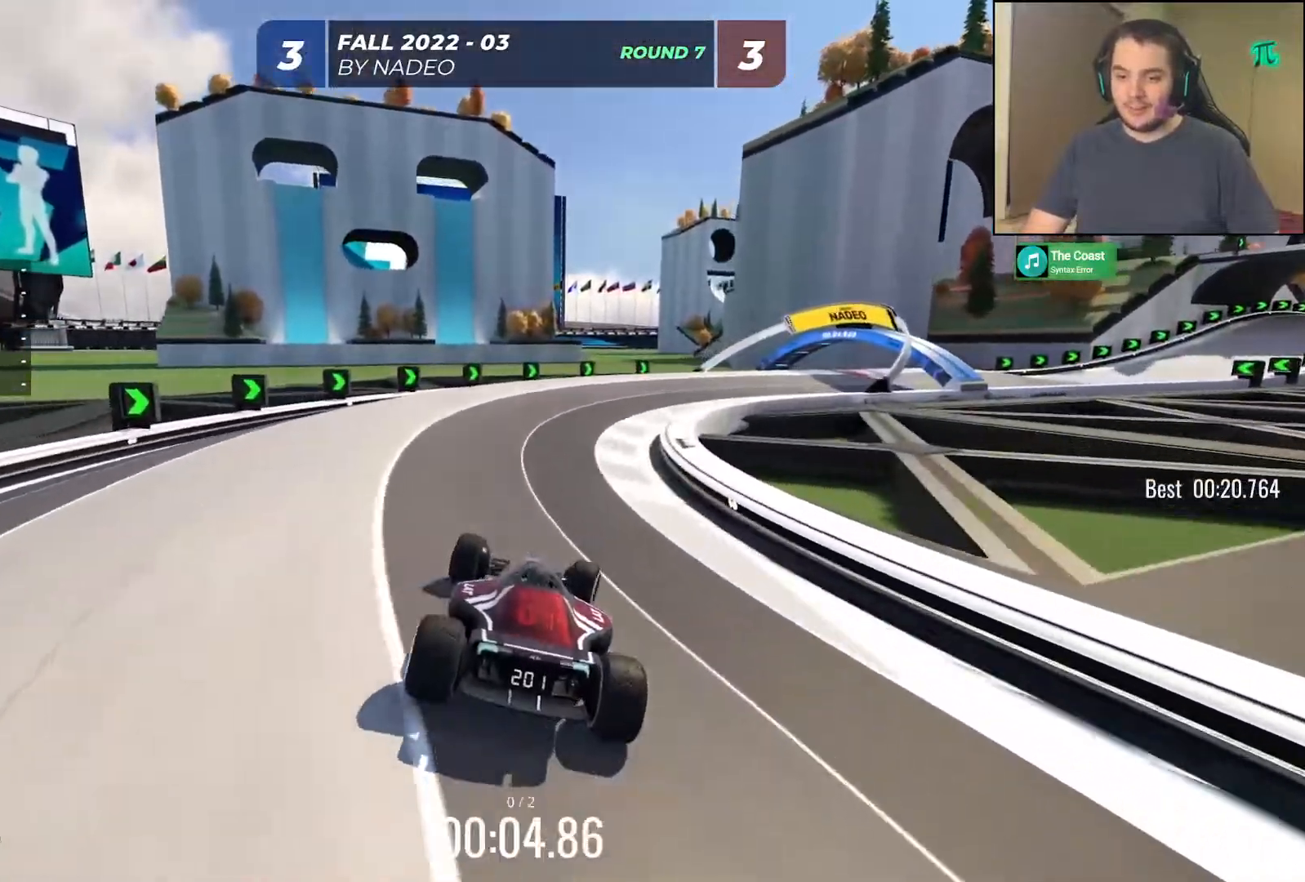
{"keys": ["right", "up"], "events": []}
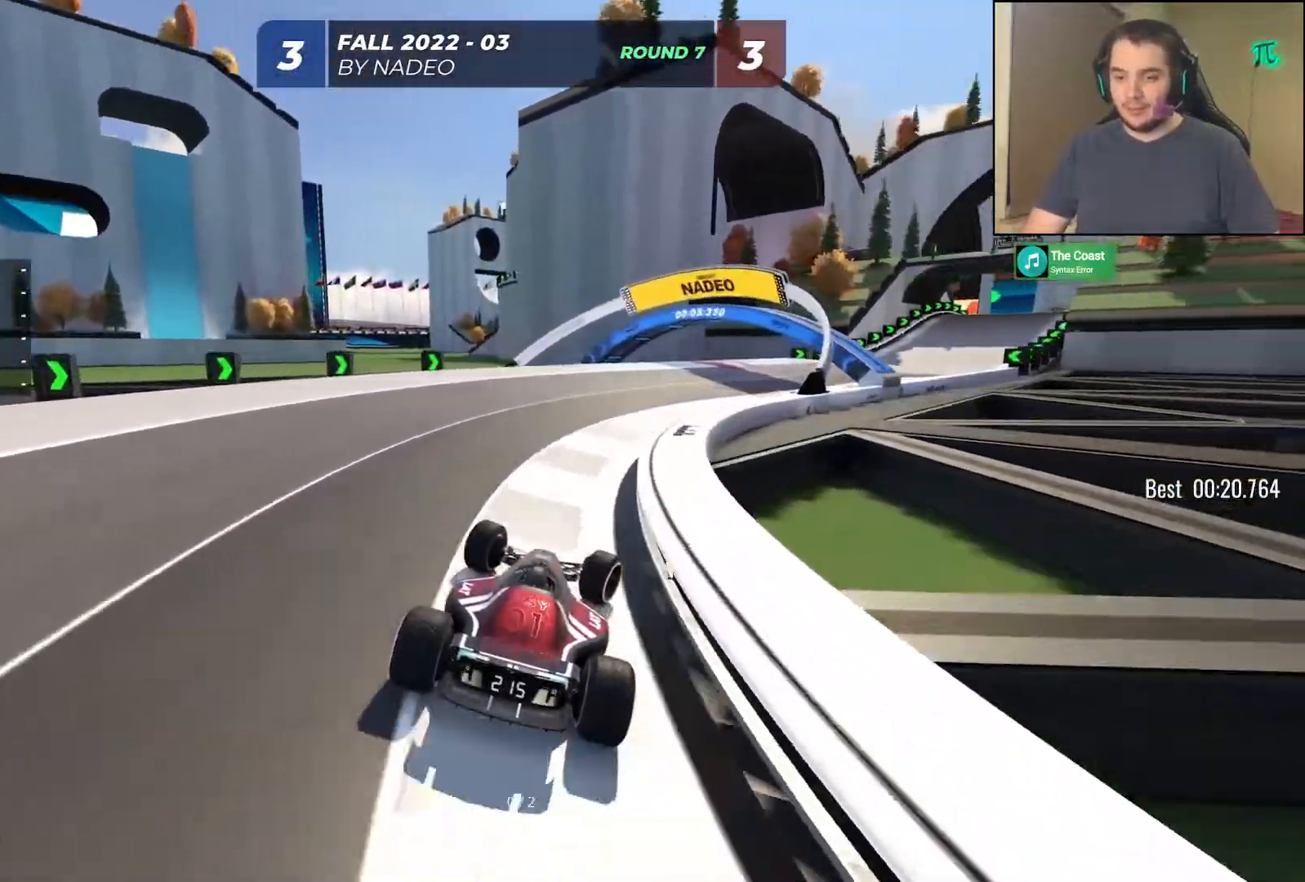
{"keys": ["right", "up"], "events": [[83, "right", "up"], [117, "right", "down"]]}
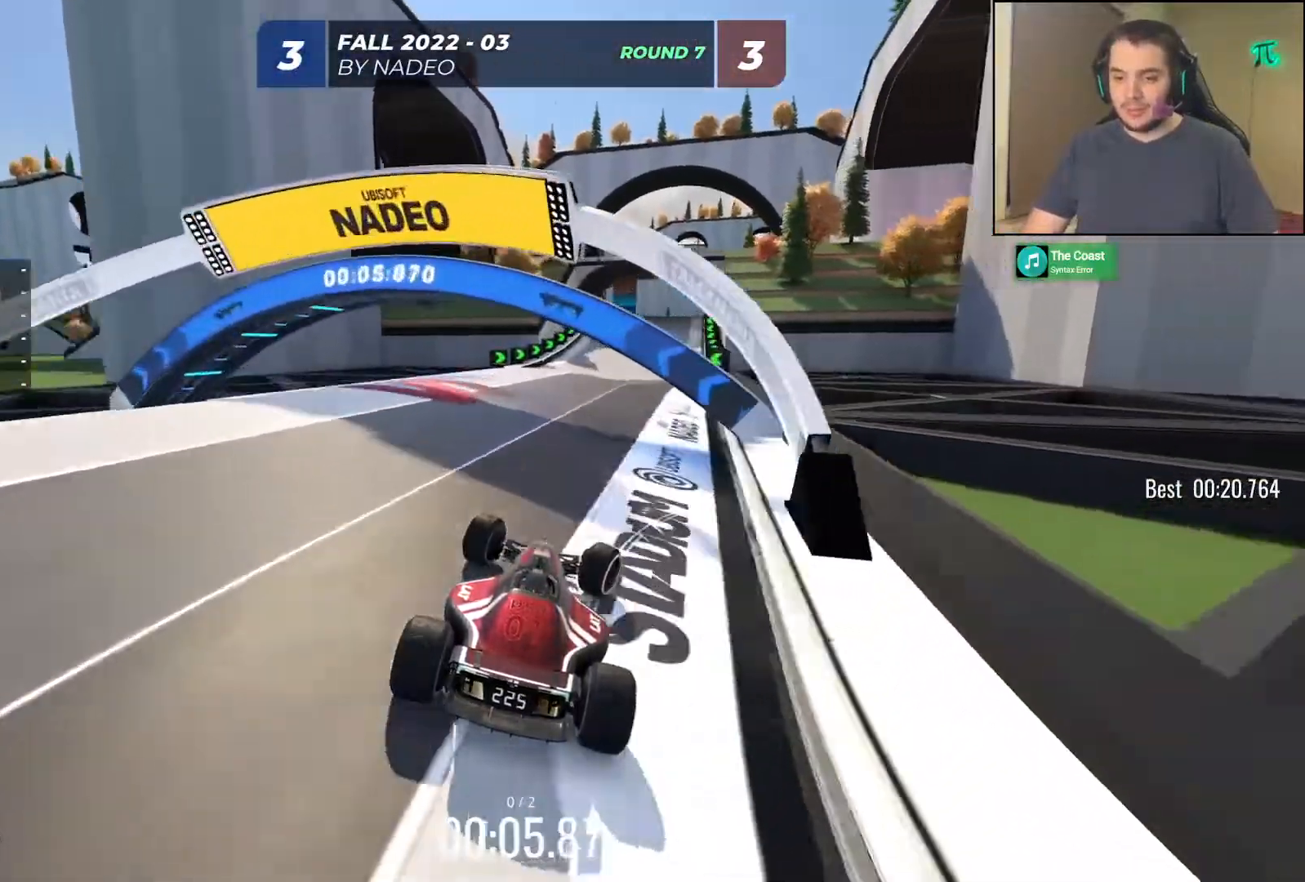
{"keys": ["up"], "events": [[33, "right", "up"], [450, "left", "down"], [500, "left", "up"]]}
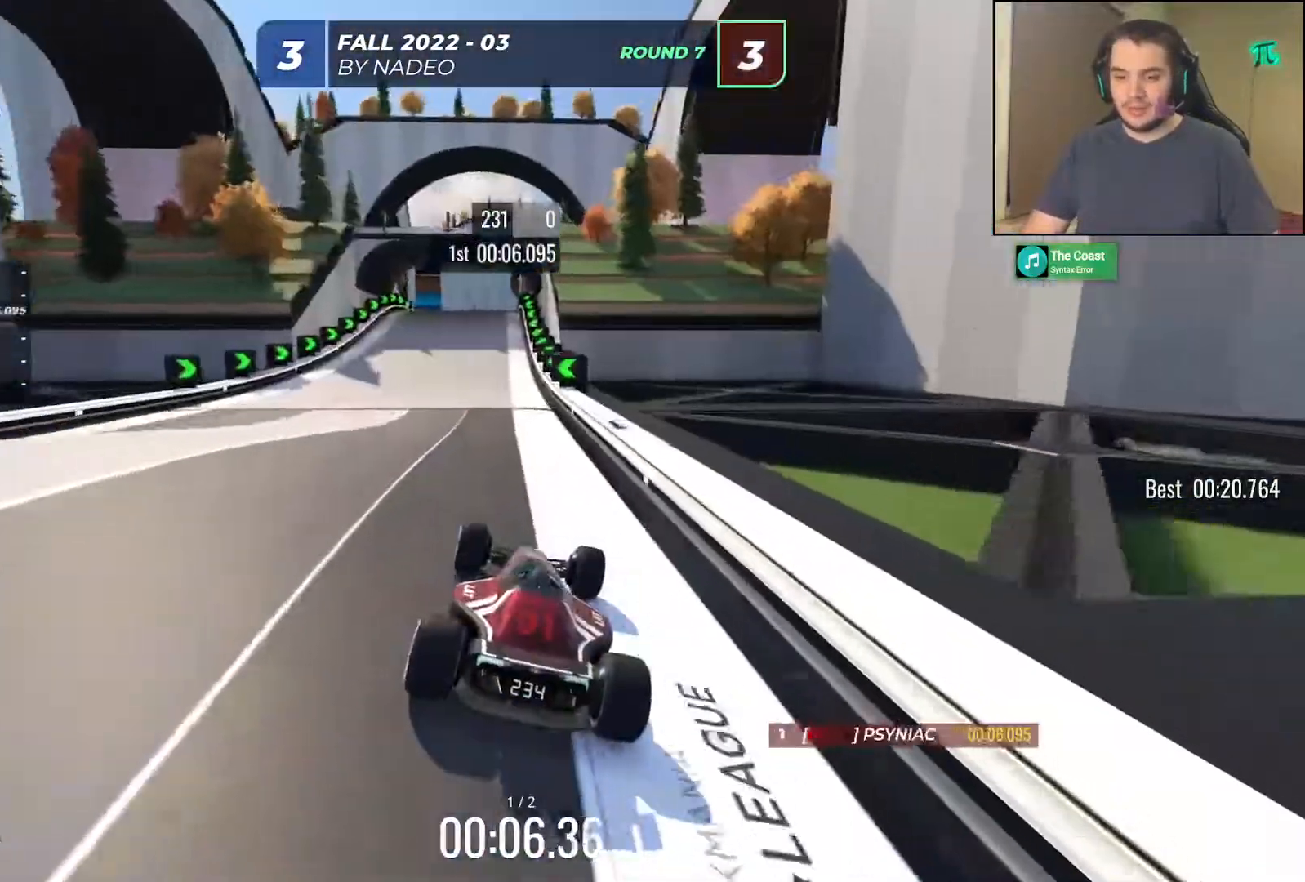
{"keys": ["left", "up"], "events": [[483, "left", "down"]]}
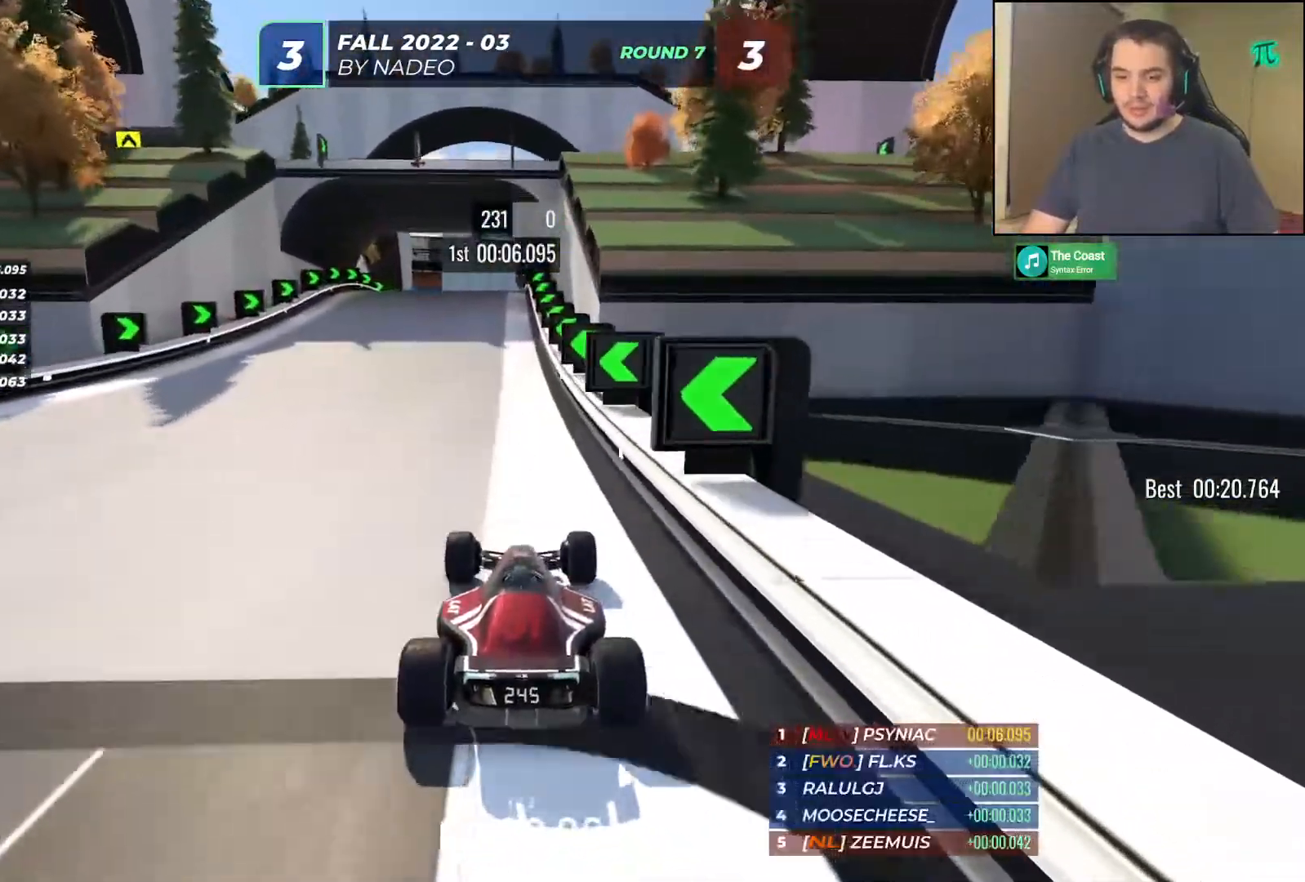
{"keys": ["up"], "events": [[17, "left", "up"]]}
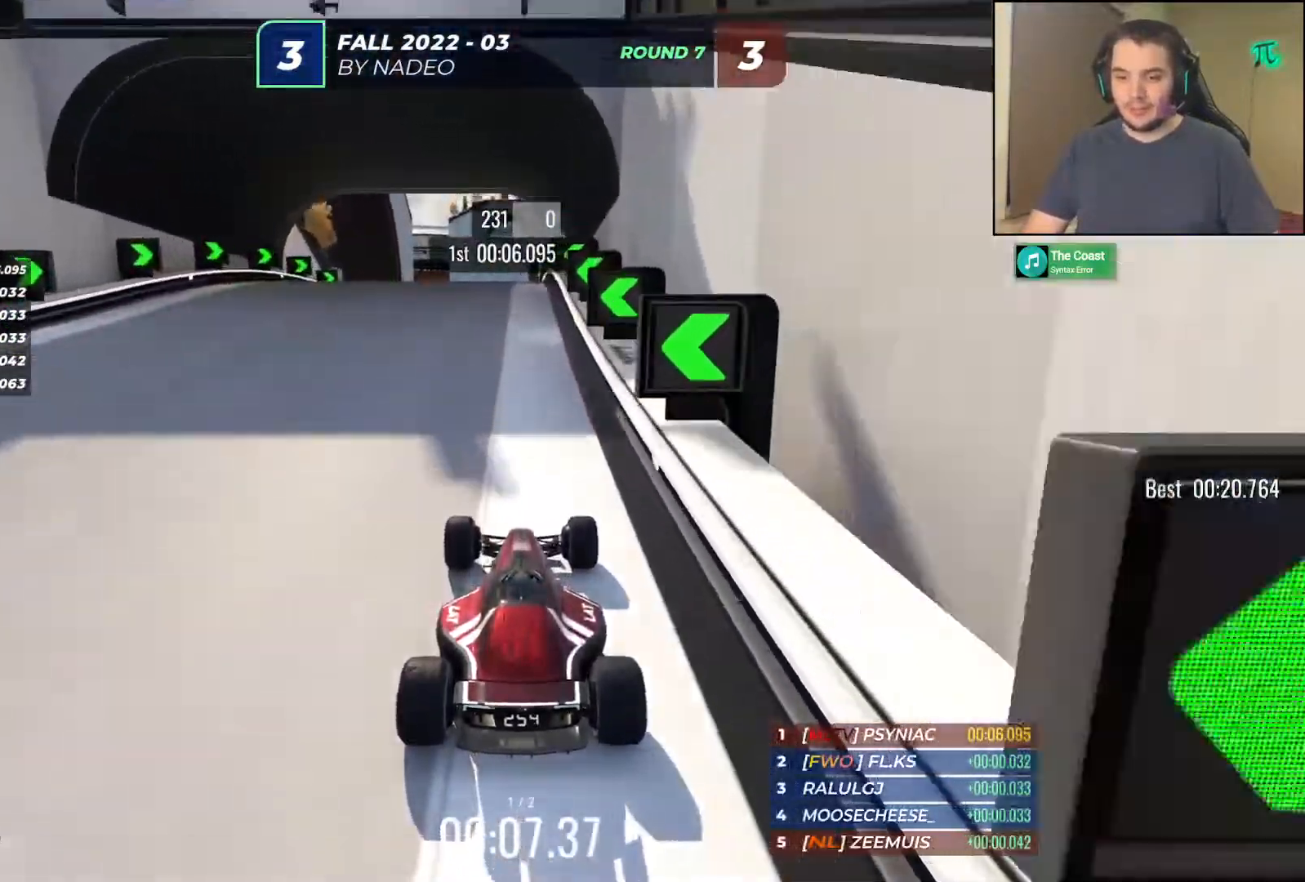
{"keys": ["up"], "events": []}
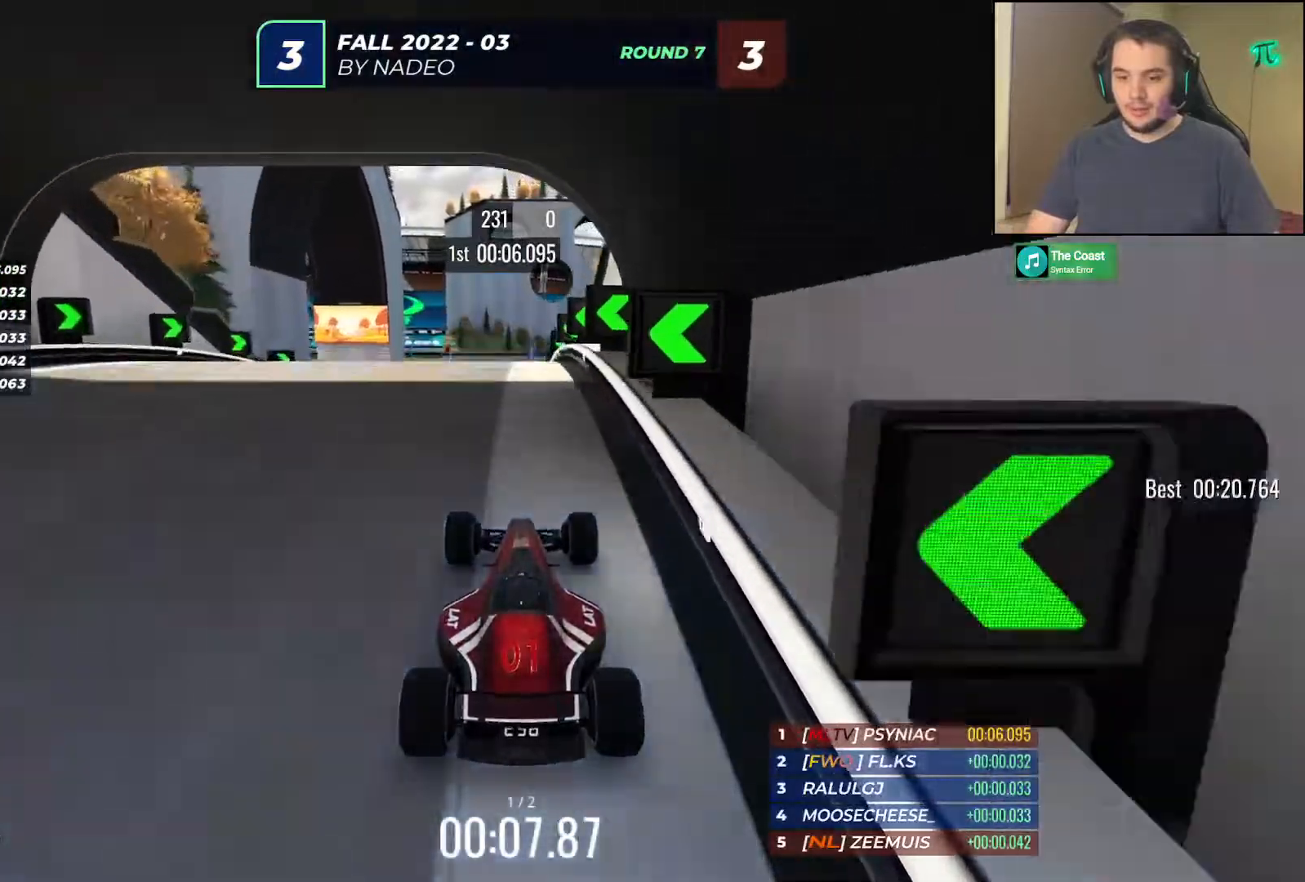
{"keys": ["up"], "events": []}
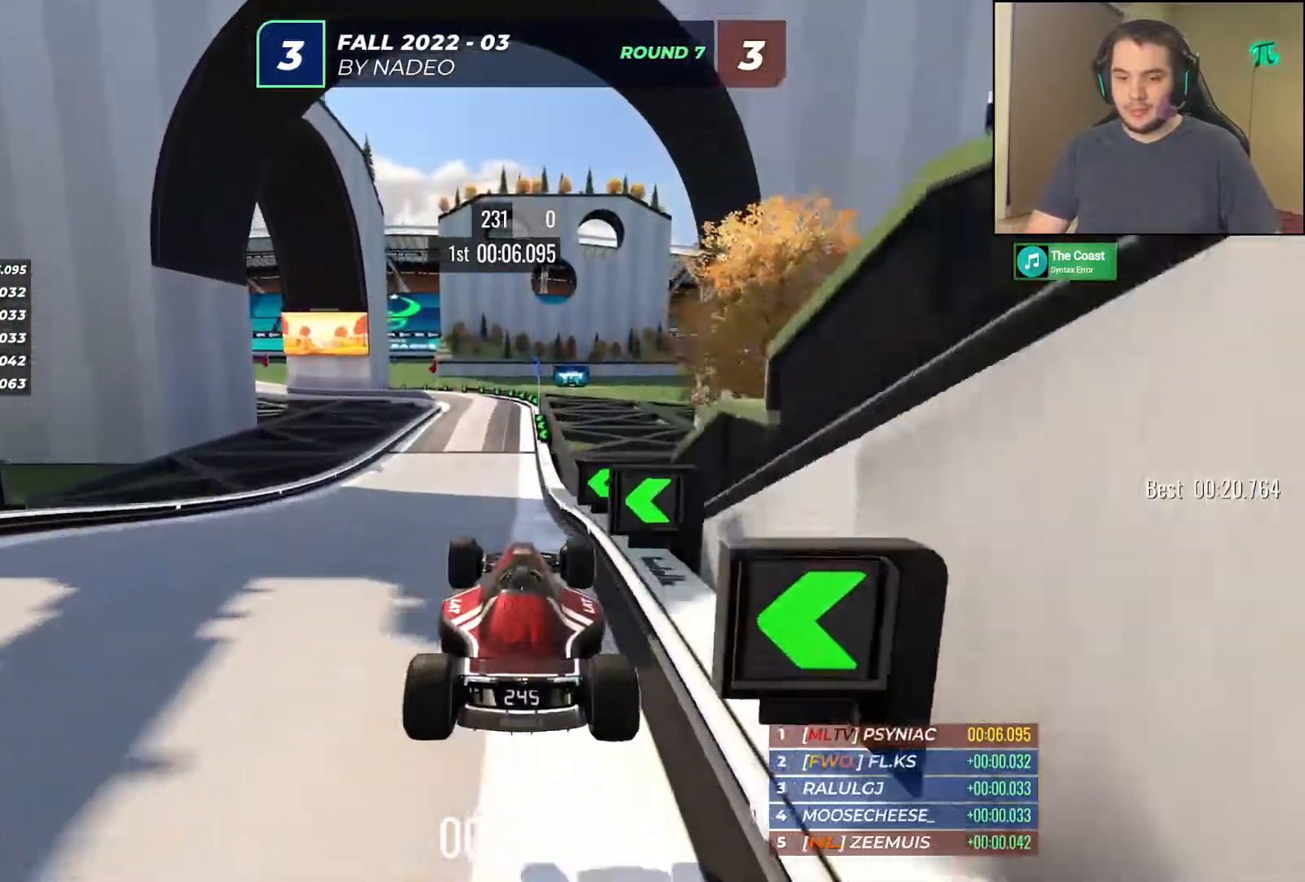
{"keys": ["left", "up"], "events": [[233, "down", "down"], [317, "down", "up"], [317, "left", "down"]]}
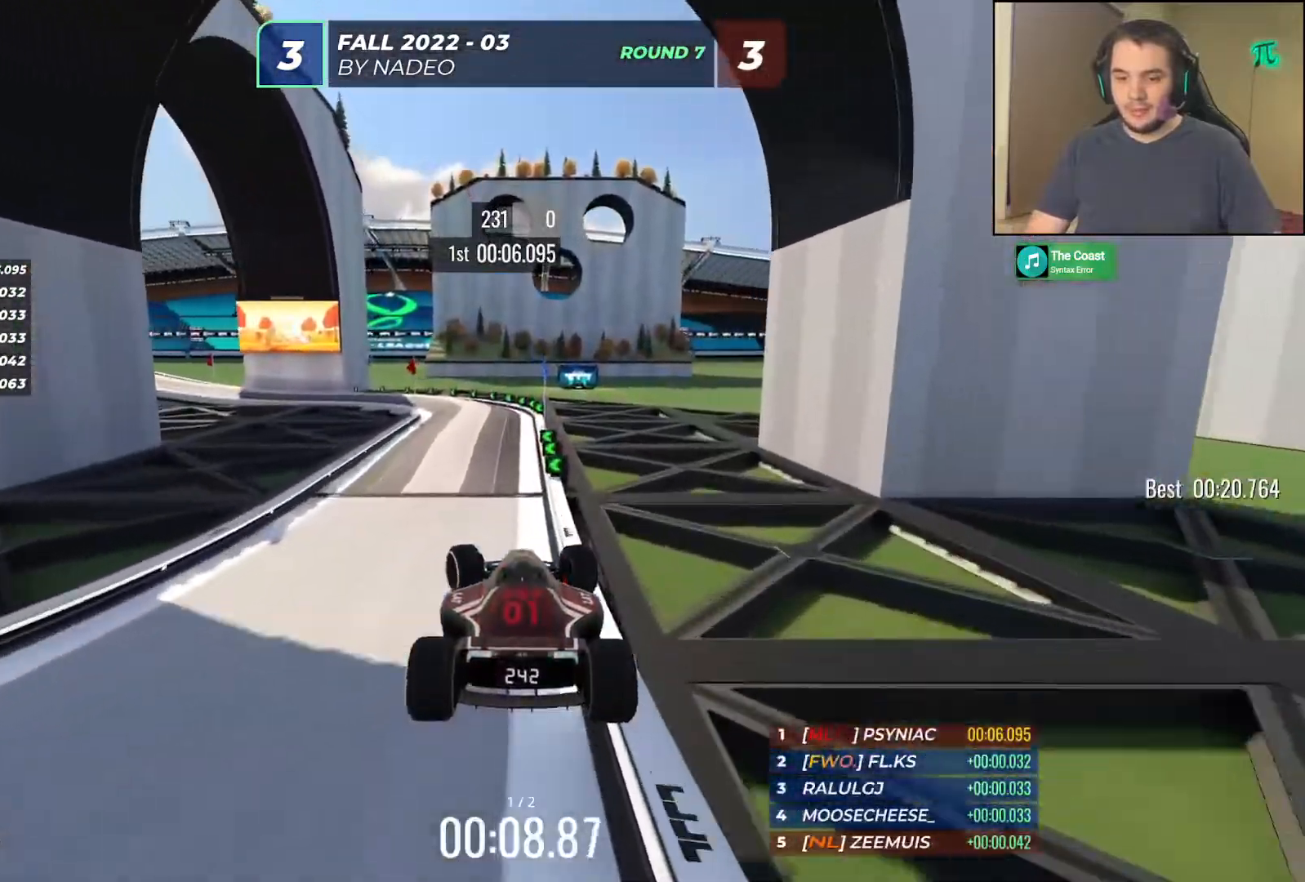
{"keys": ["up"], "events": [[433, "left", "up"]]}
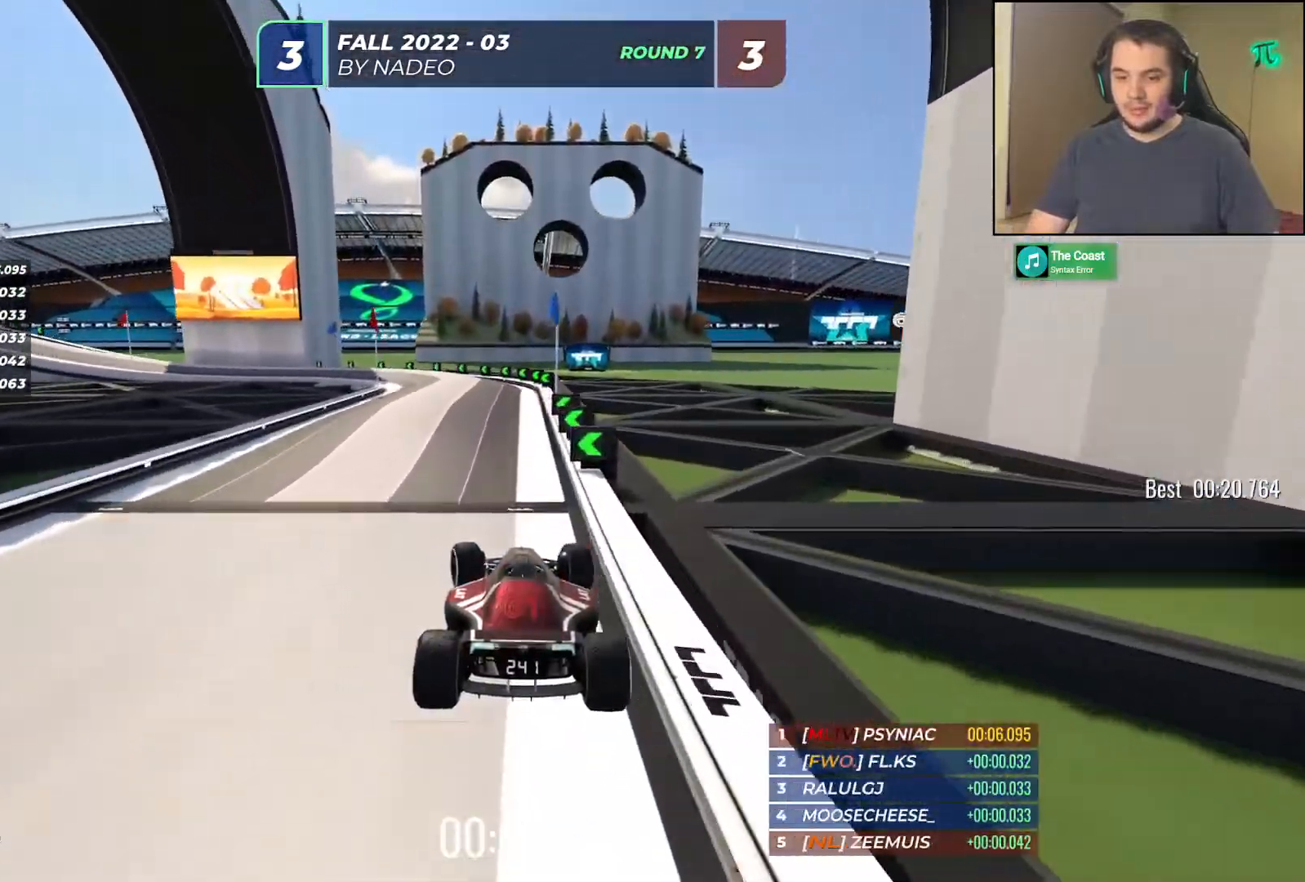
{"keys": ["right", "up"], "events": [[83, "left", "down"], [450, "left", "up"], [483, "right", "down"]]}
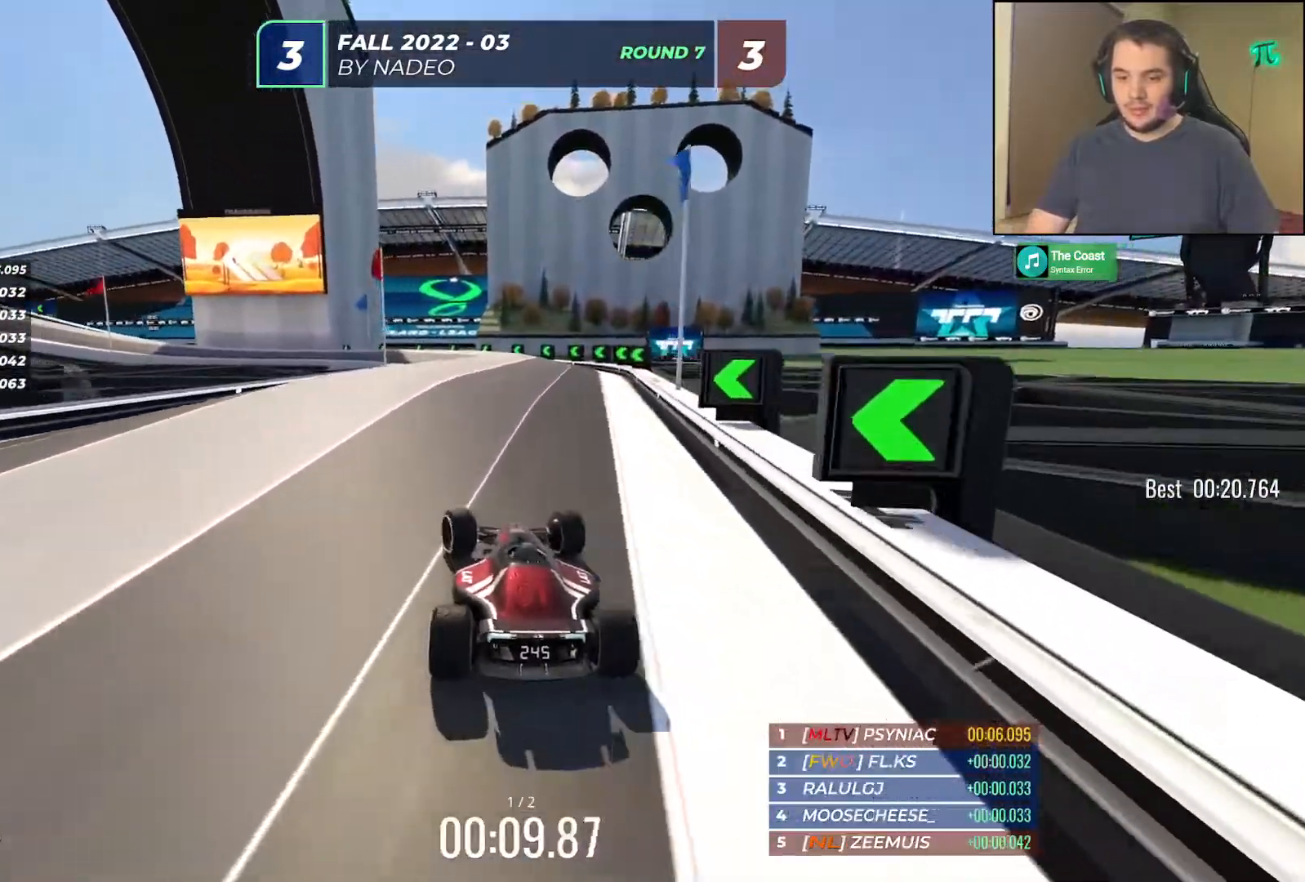
{"keys": ["left", "up"], "events": [[183, "right", "up"], [200, "left", "down"]]}
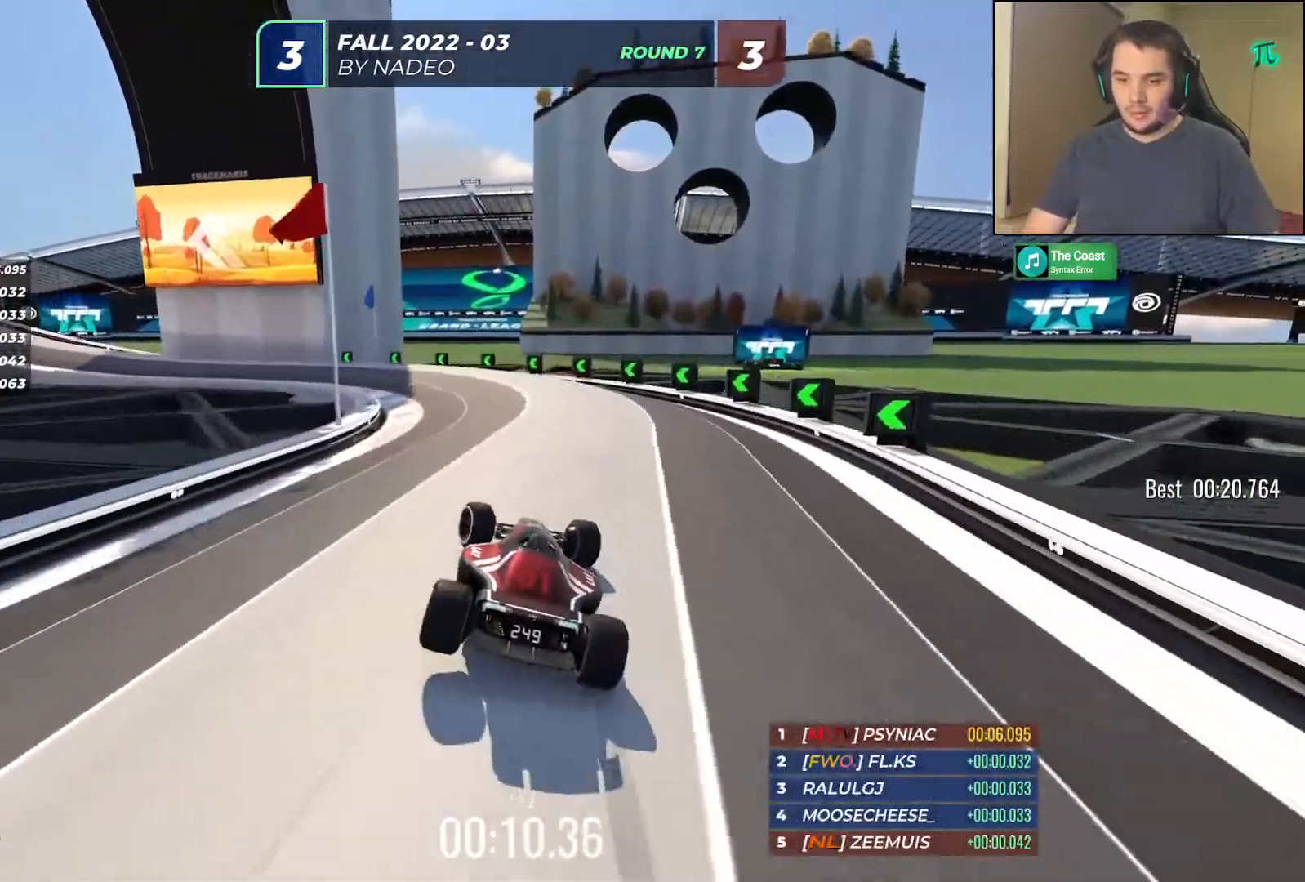
{"keys": ["left", "up"], "events": [[383, "up", "up"], [467, "up", "down"]]}
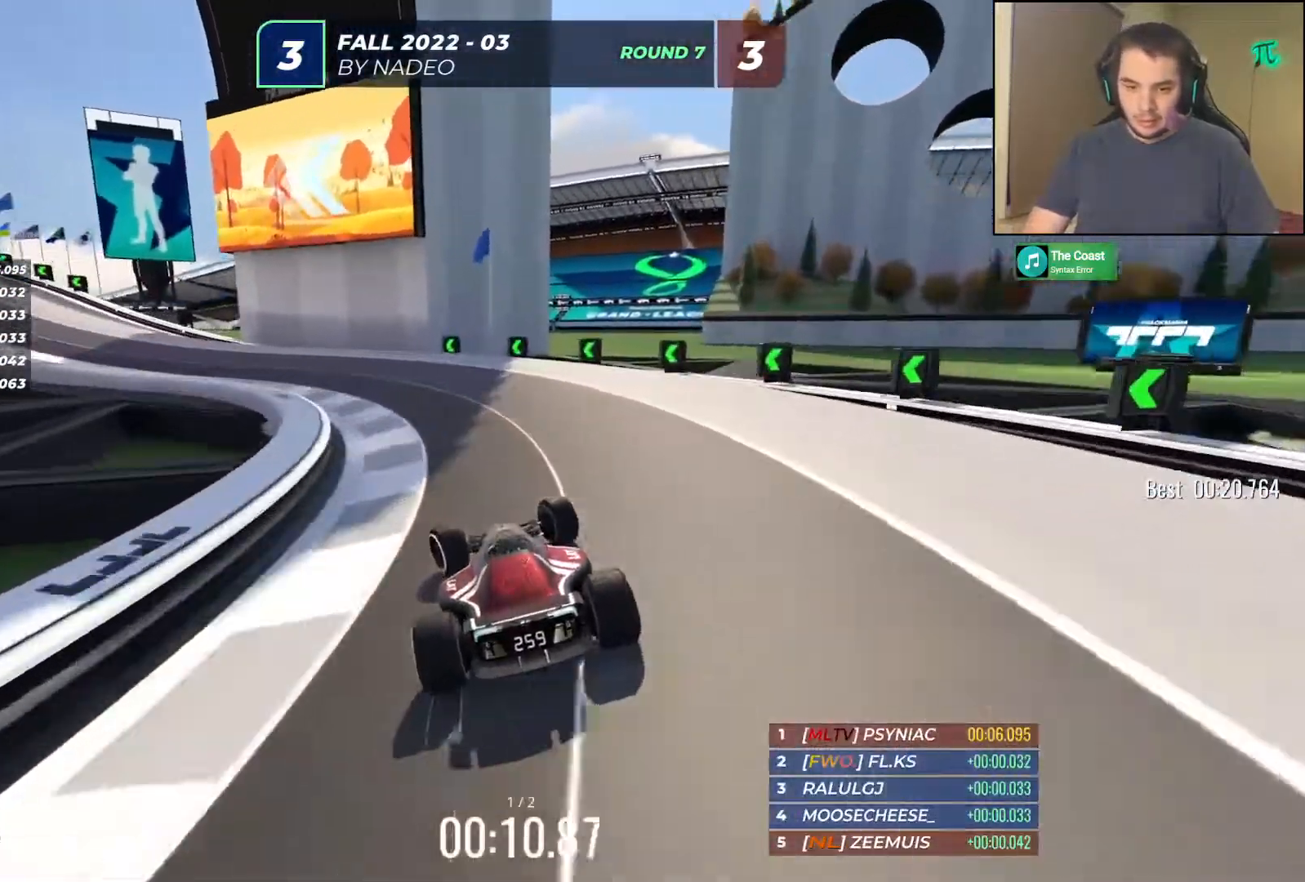
{"keys": ["left", "up"], "events": []}